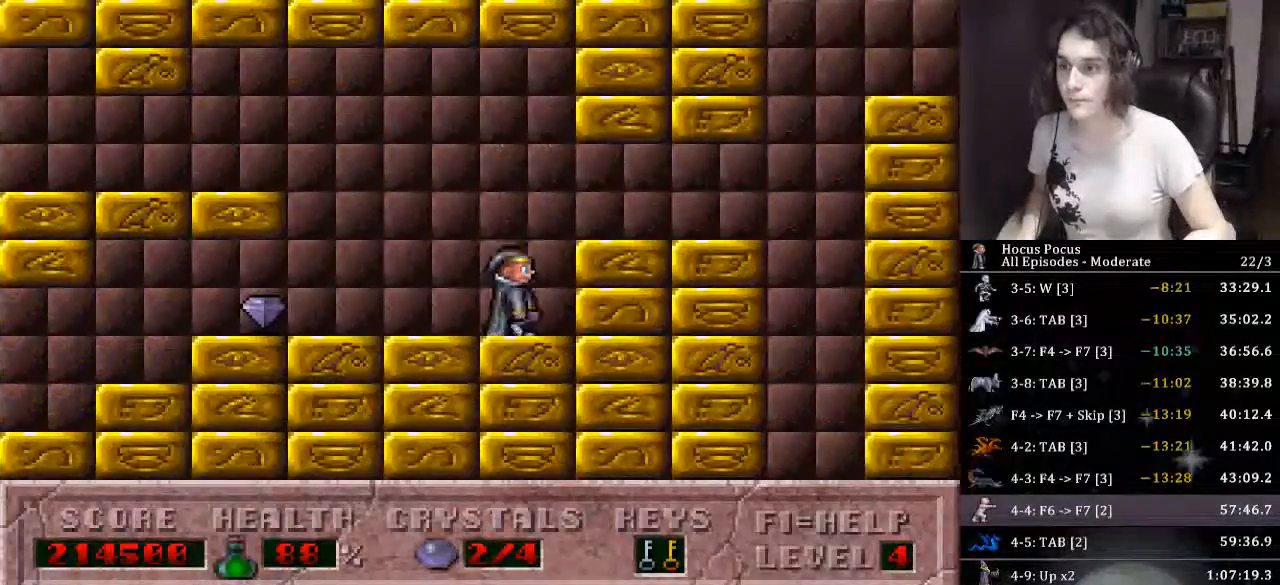
Gameplay with keyboard; each line is a JSON object with the keys held at the frame after it. "events" lists presses ("down") and releases ("up") of ".", "/", "0", "1", "2", "3", "4", "5", "6", "7", "8", "9", "a", "alt_l", "alt_r", "b", "backslash", "backspace", "c", "caps_lock", "comma", "ctrl_l", "ctrl_r", "d", "down", "e", "equals", "escape", "f", "f1", "f10", "f11", "f12", "f2", "f3", "f4", "f5", "f6", "f7", "f8", "f9", "g", "h", "i", "j", "k", "l", "lbracket", "left", "m", "minus", "n", "o", "p", "q", "quote", "r", "rbracket", "return", "right", "s", "semicolon", "shift_l", "shift_r", "space", "super", "t", "tab", "tilde", "u", "up", "v", "w", "x", "y" and "z" between this image and that frame as [ms after this image, input, new state], when the widget could be followed in between. No other keys are recorded. Mouse input is not recorded.
{"keys": ["ctrl_l", "right"], "events": [[233, "ctrl_l", "up"], [400, "ctrl_l", "down"]]}
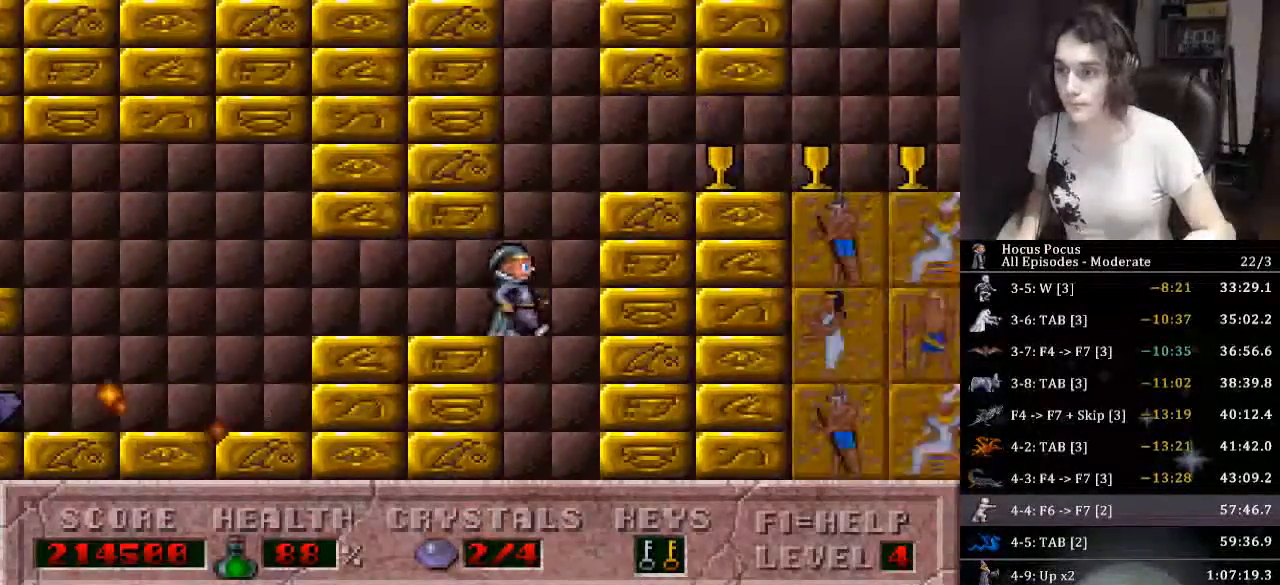
{"keys": ["right", "up"], "events": [[200, "ctrl_l", "up"], [433, "up", "down"]]}
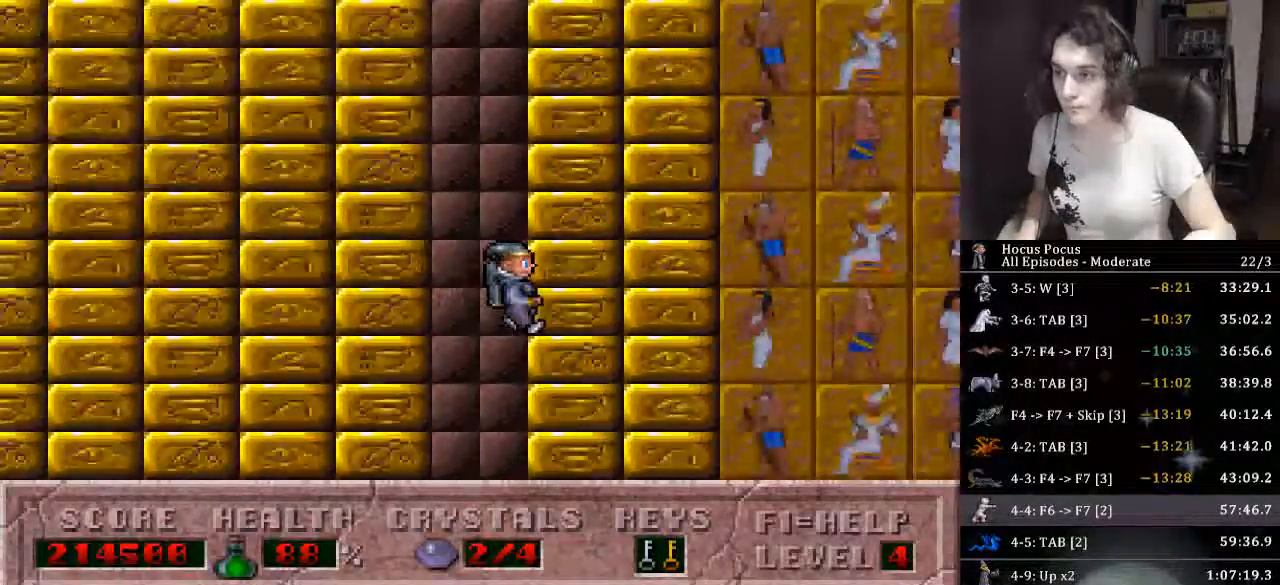
{"keys": ["right", "up"], "events": []}
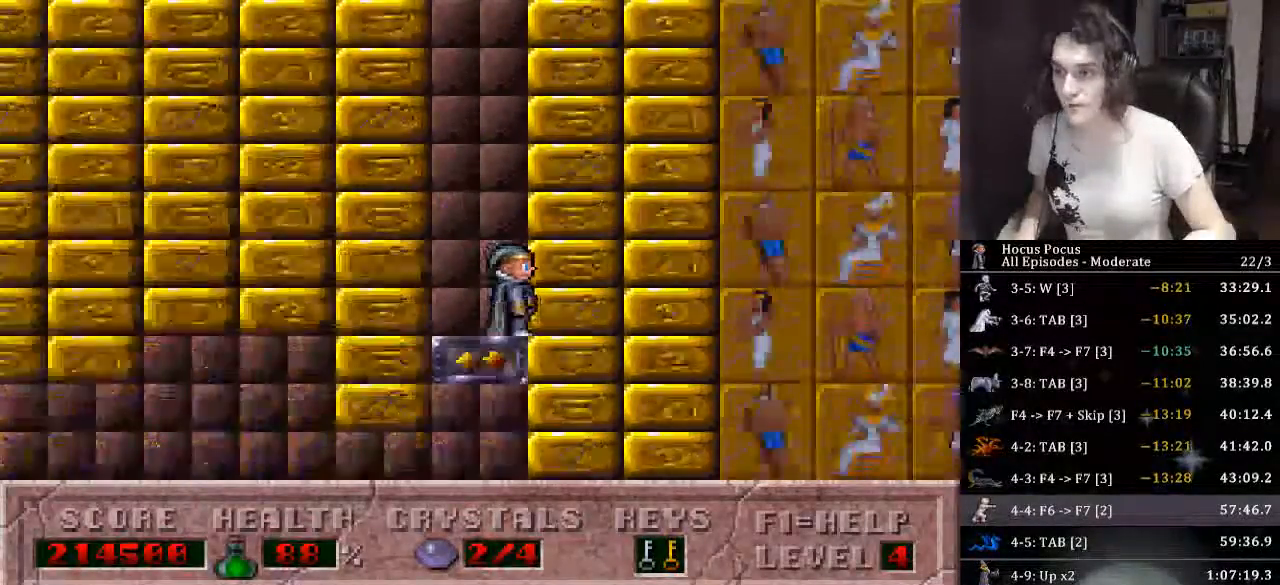
{"keys": ["right", "up"], "events": []}
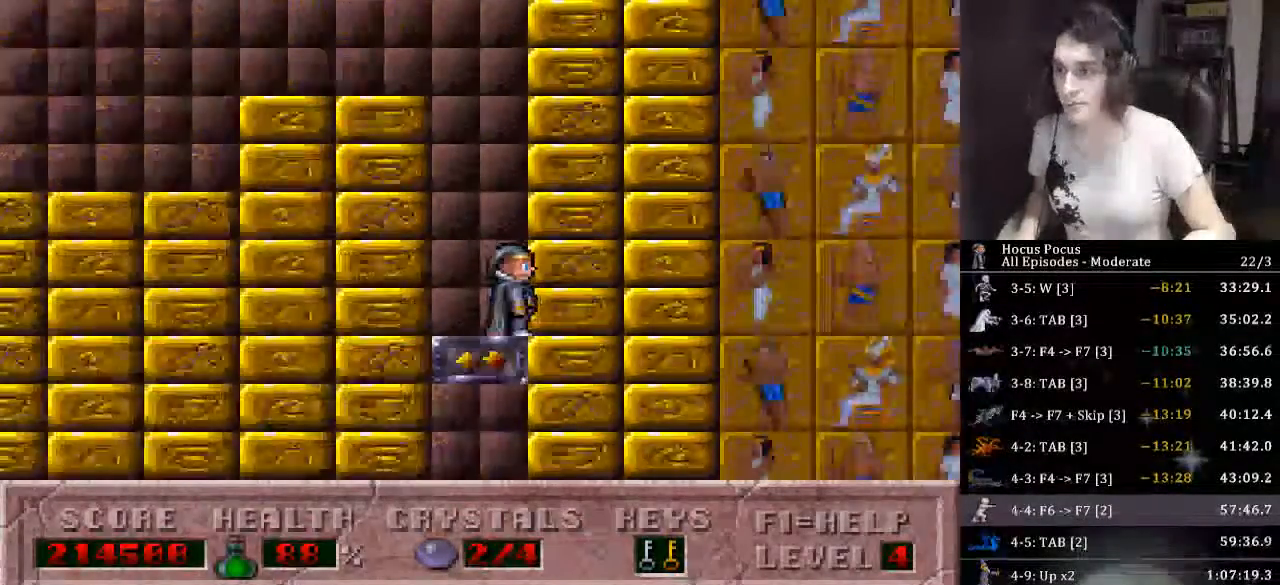
{"keys": ["right"], "events": [[466, "up", "up"]]}
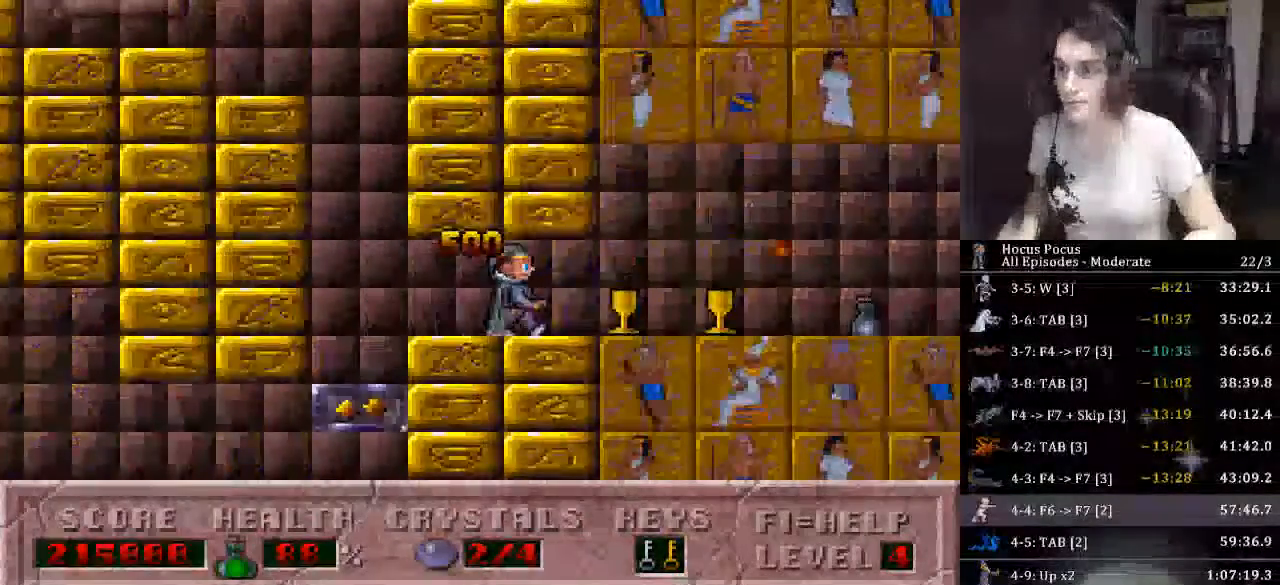
{"keys": ["right"], "events": []}
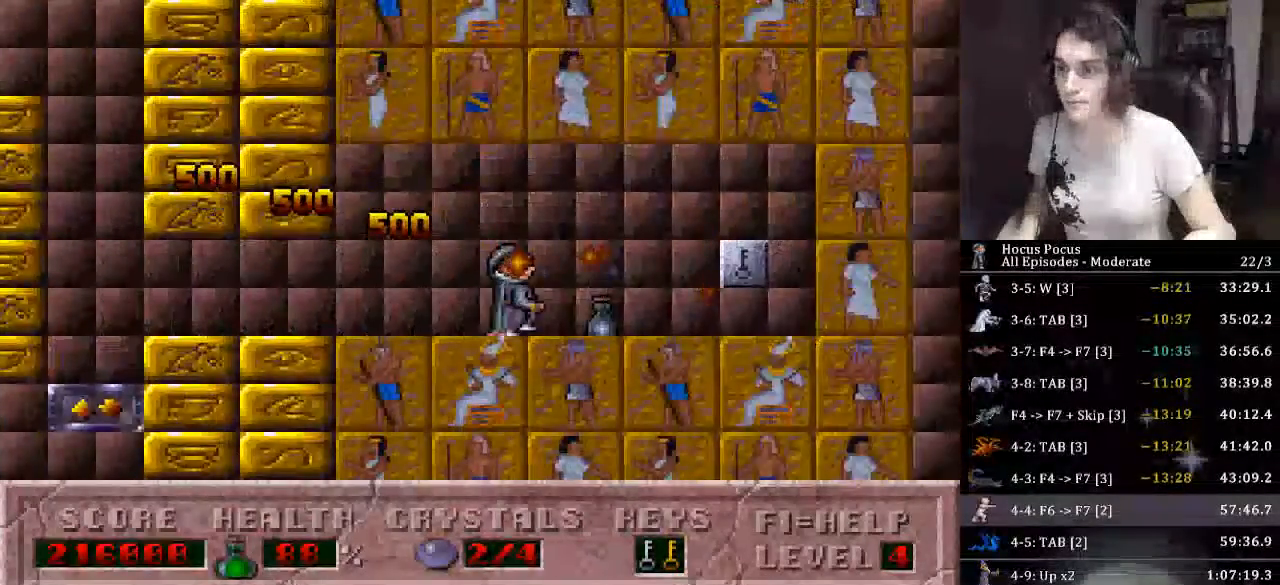
{"keys": ["right"], "events": []}
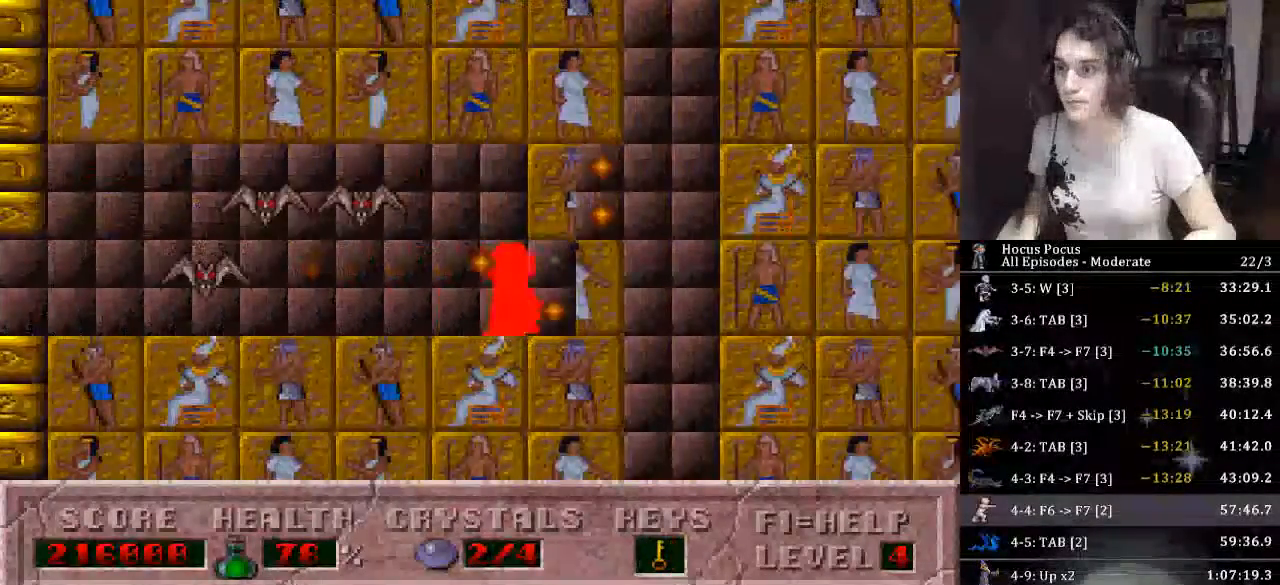
{"keys": ["right"], "events": []}
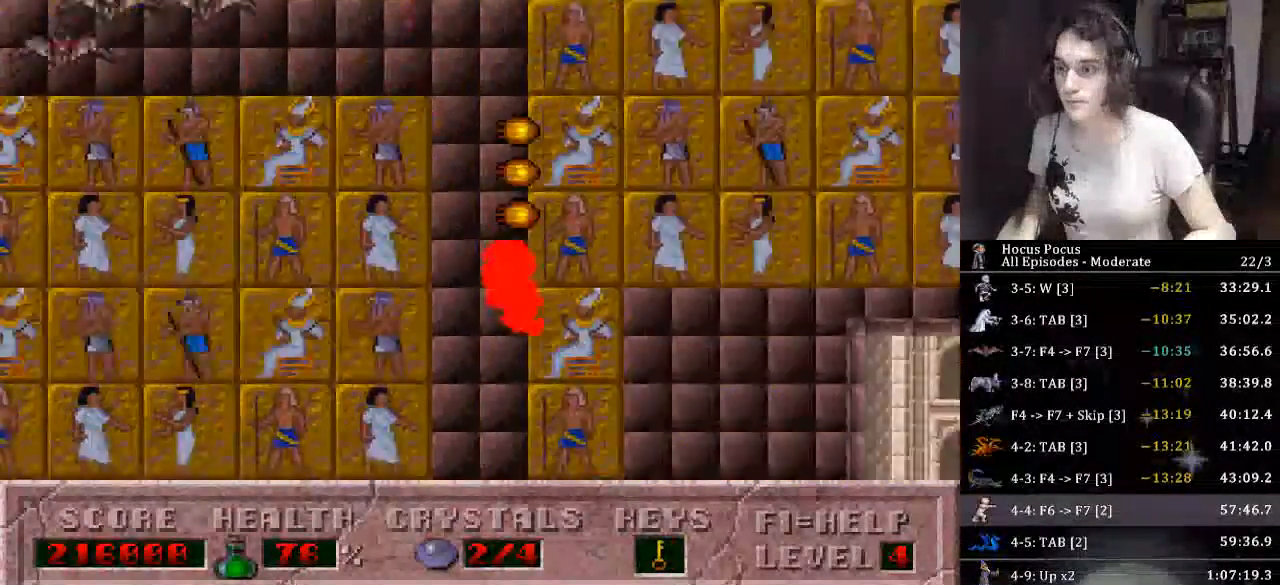
{"keys": ["right"], "events": []}
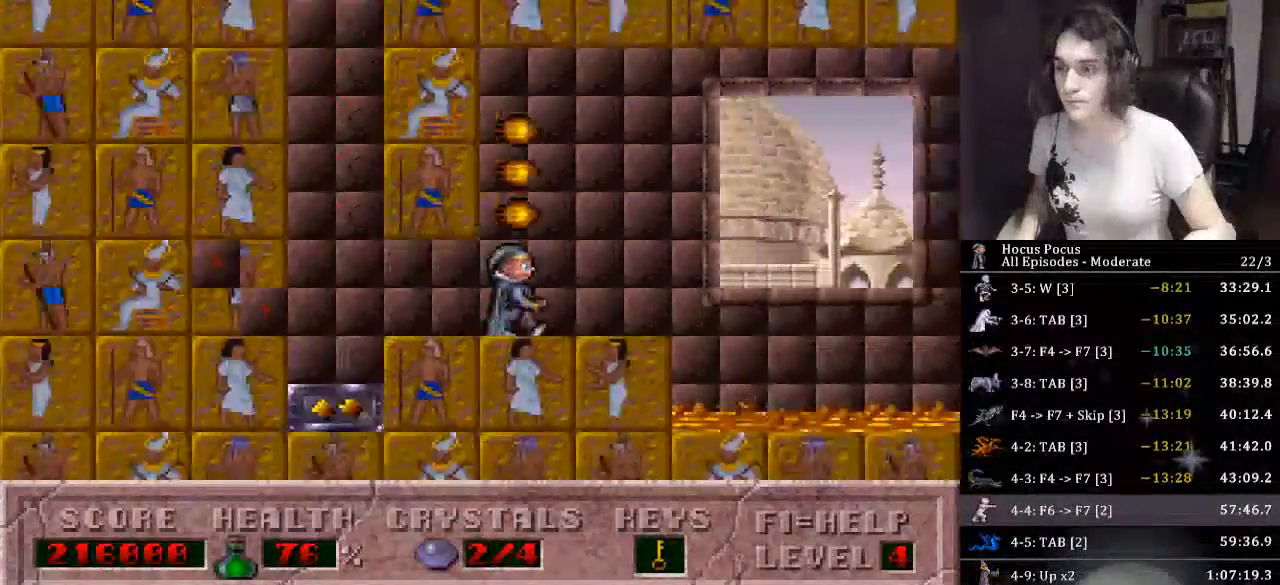
{"keys": [], "events": [[166, "right", "up"]]}
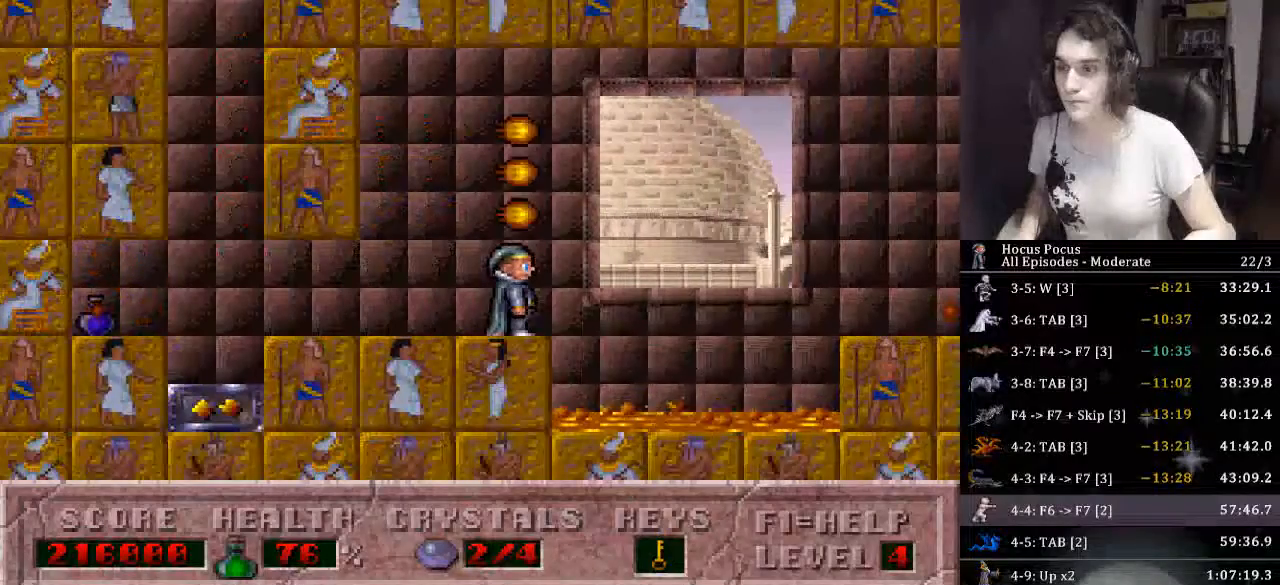
{"keys": ["alt_l", "ctrl_l", "right"], "events": [[400, "alt_l", "down"], [500, "ctrl_l", "down"], [500, "right", "down"]]}
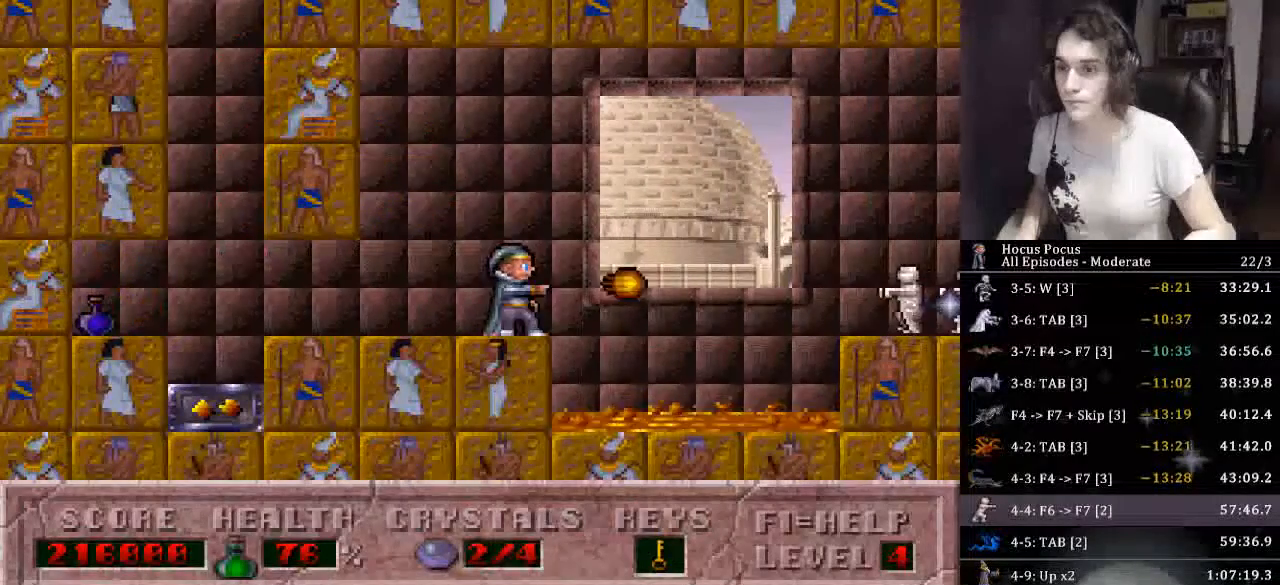
{"keys": ["right"], "events": [[66, "alt_l", "up"], [166, "ctrl_l", "up"]]}
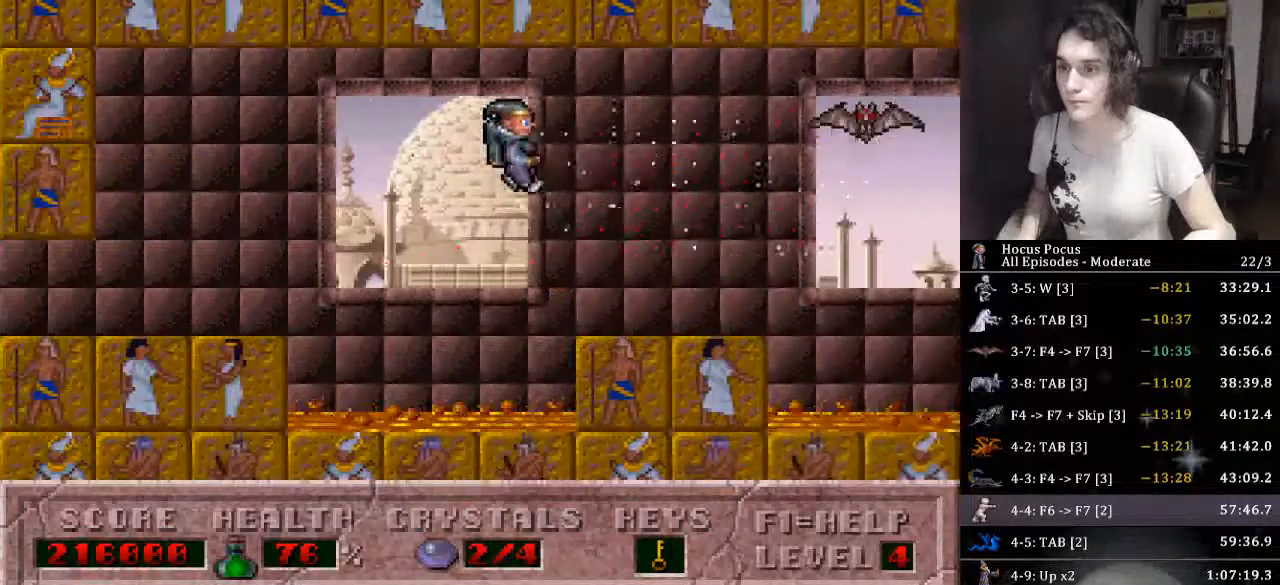
{"keys": [], "events": [[300, "right", "up"]]}
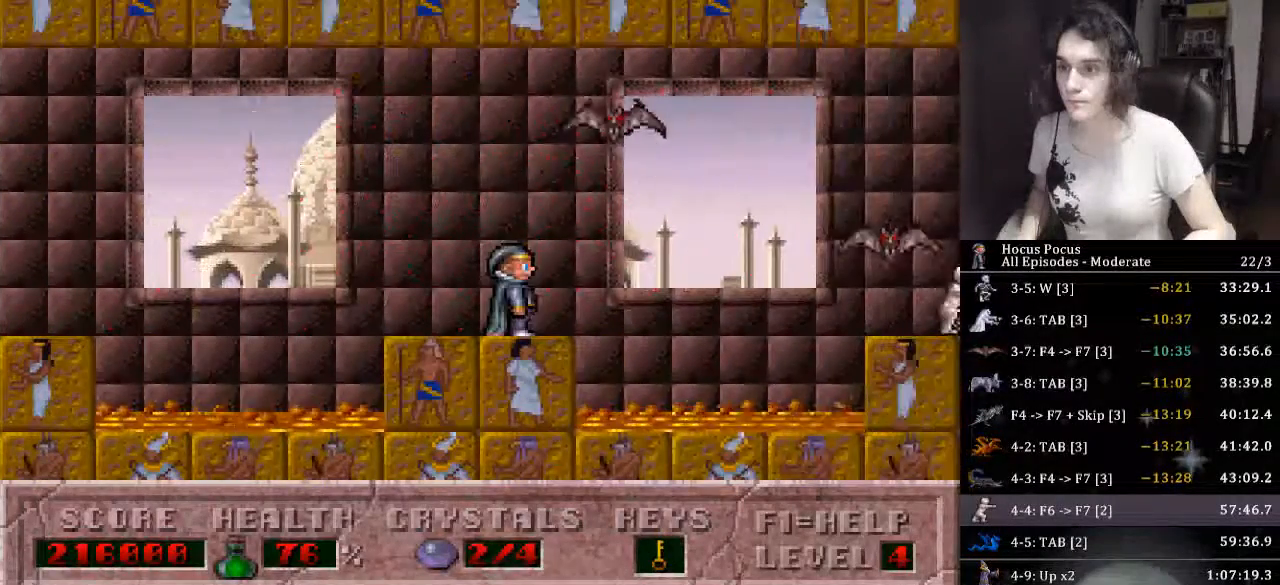
{"keys": ["ctrl_l", "right"], "events": [[366, "right", "down"], [400, "ctrl_l", "down"]]}
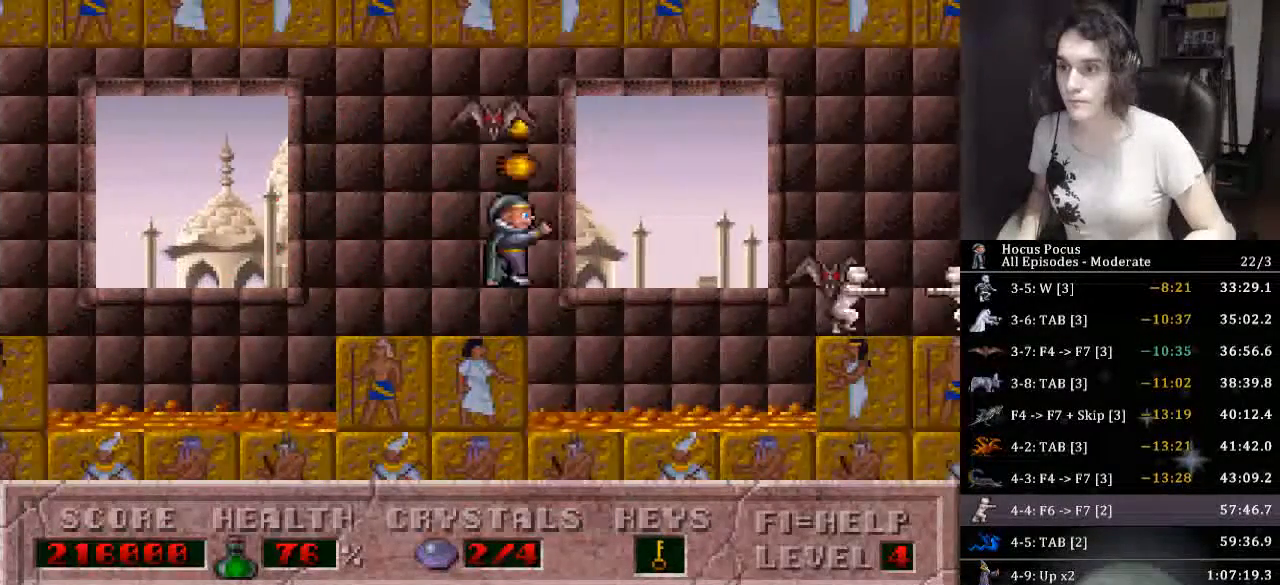
{"keys": ["right"], "events": [[133, "ctrl_l", "up"]]}
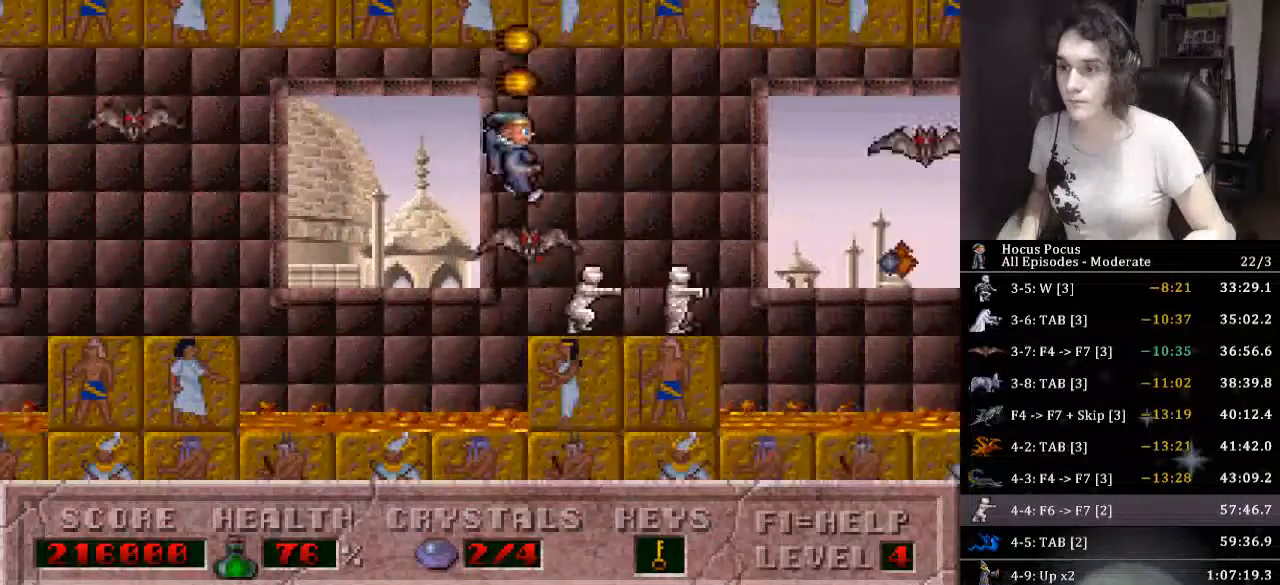
{"keys": ["right"], "events": [[33, "right", "up"], [266, "alt_l", "down"], [300, "right", "down"], [366, "alt_l", "up"]]}
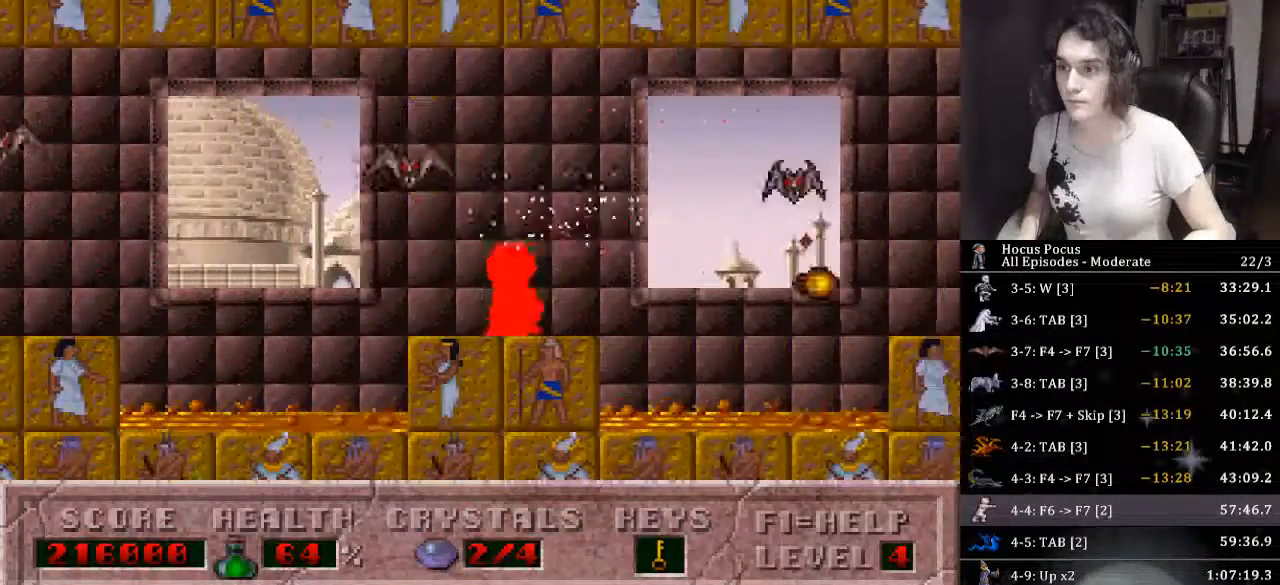
{"keys": ["right"], "events": [[100, "ctrl_l", "down"], [233, "ctrl_l", "up"]]}
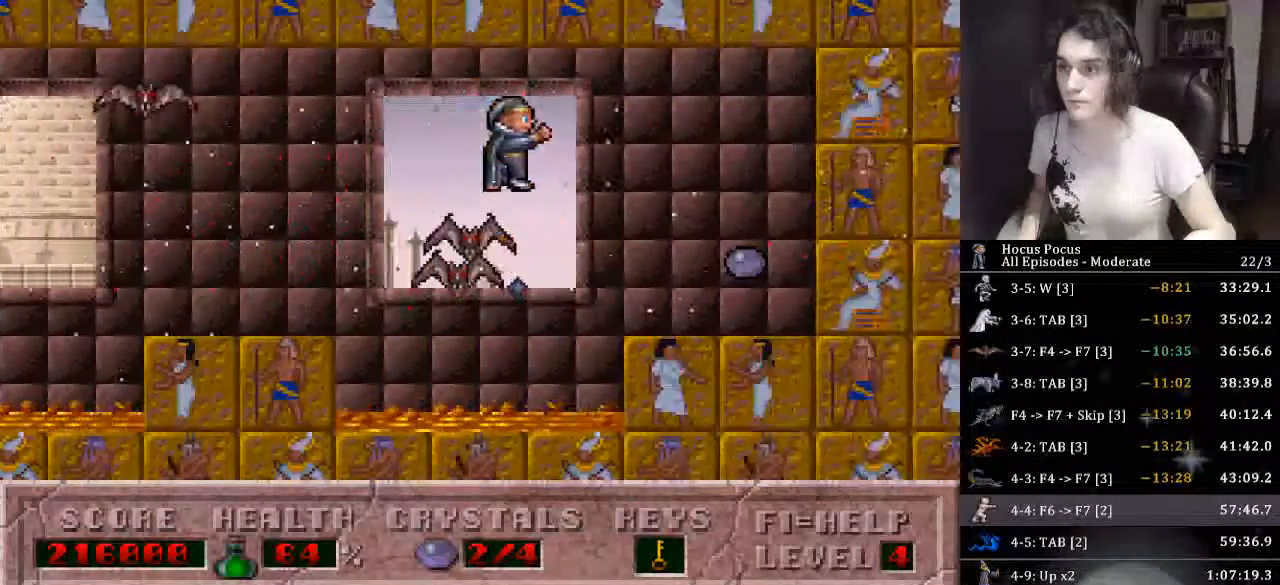
{"keys": ["left"], "events": [[333, "left", "down"], [366, "right", "up"]]}
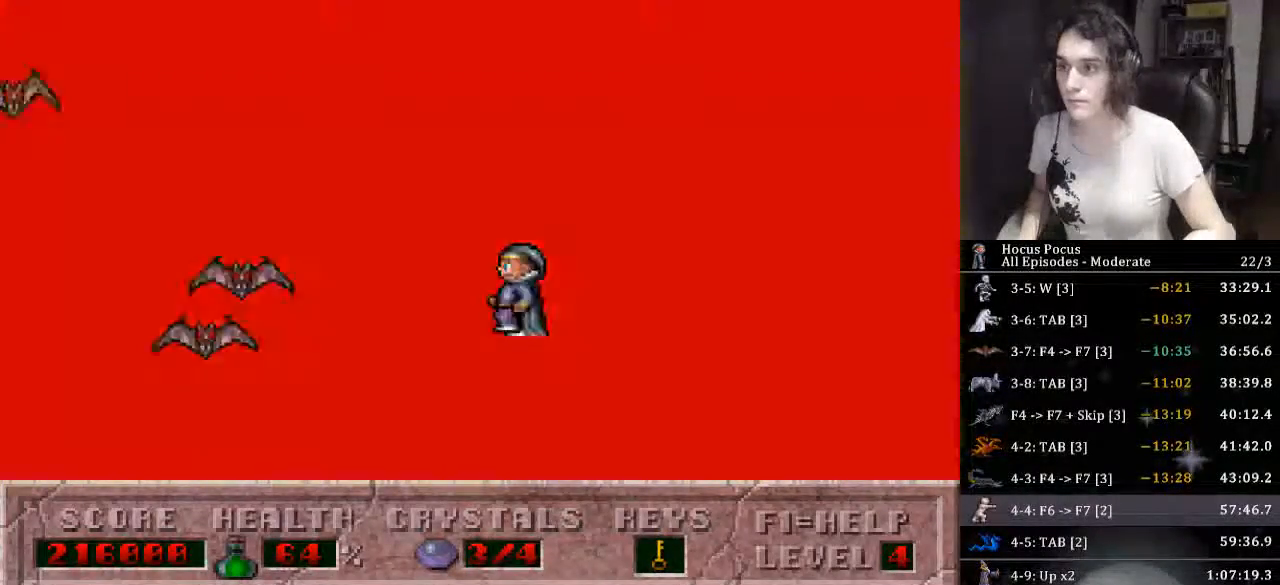
{"keys": ["left"], "events": [[33, "ctrl_l", "down"], [333, "ctrl_l", "up"]]}
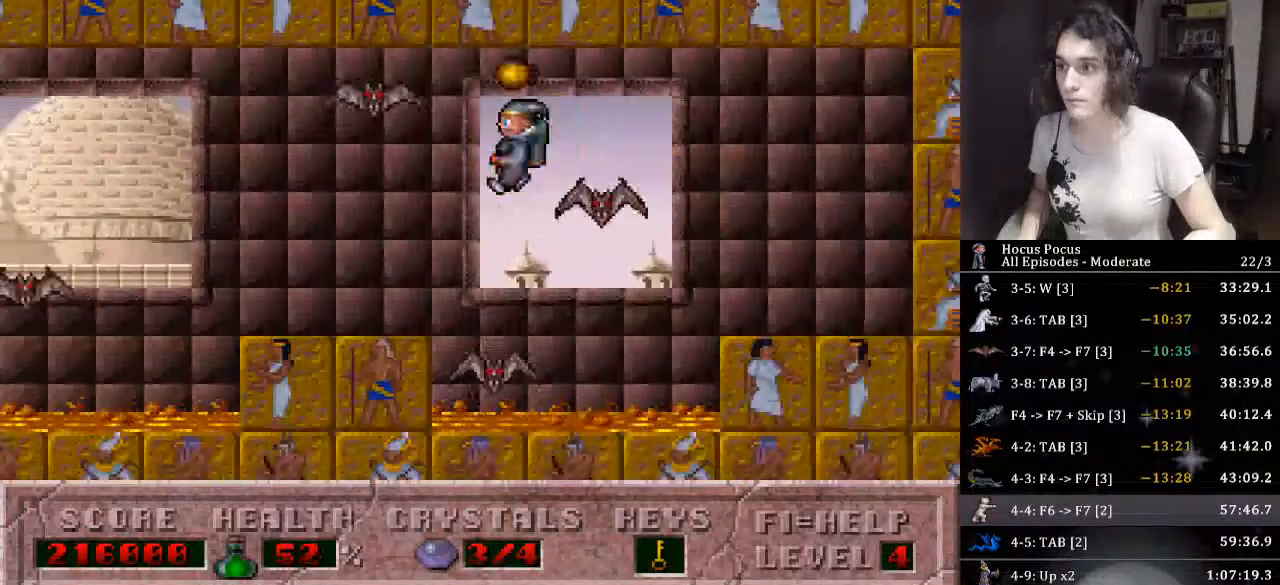
{"keys": ["ctrl_l", "left"], "events": [[400, "ctrl_l", "down"]]}
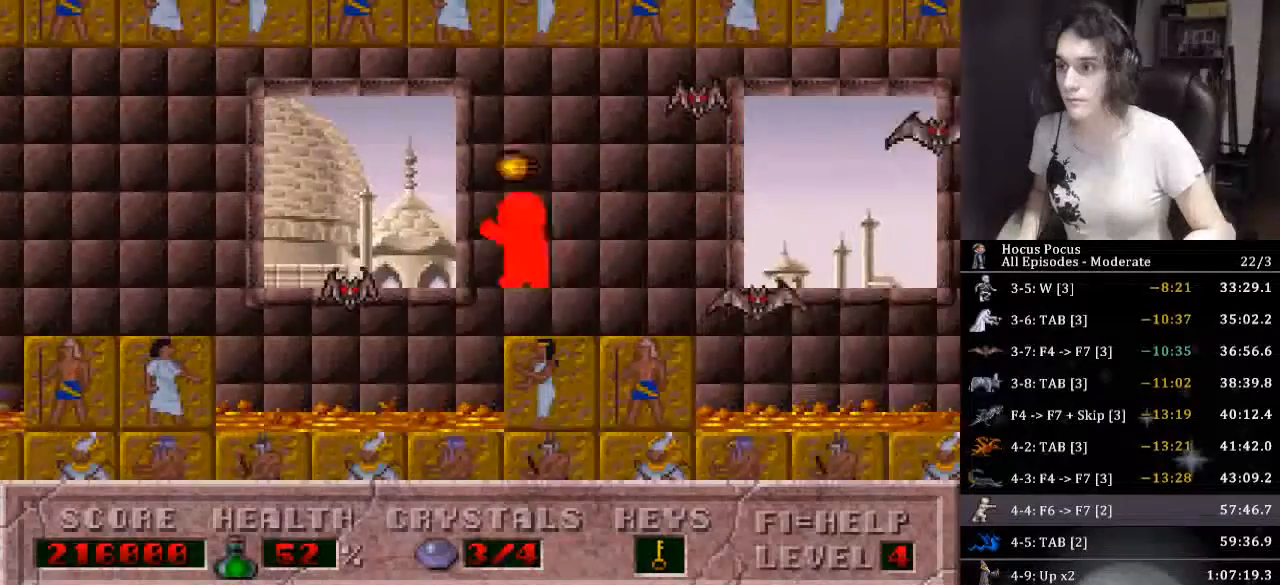
{"keys": ["left"], "events": [[66, "ctrl_l", "up"]]}
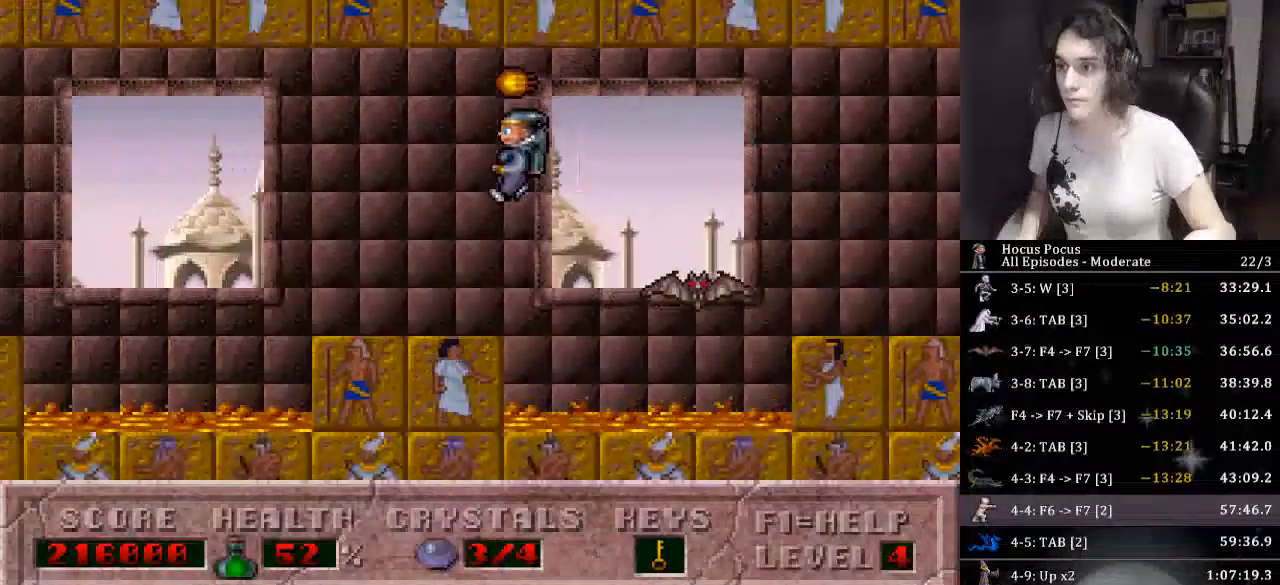
{"keys": ["left"], "events": [[166, "ctrl_l", "down"], [400, "ctrl_l", "up"]]}
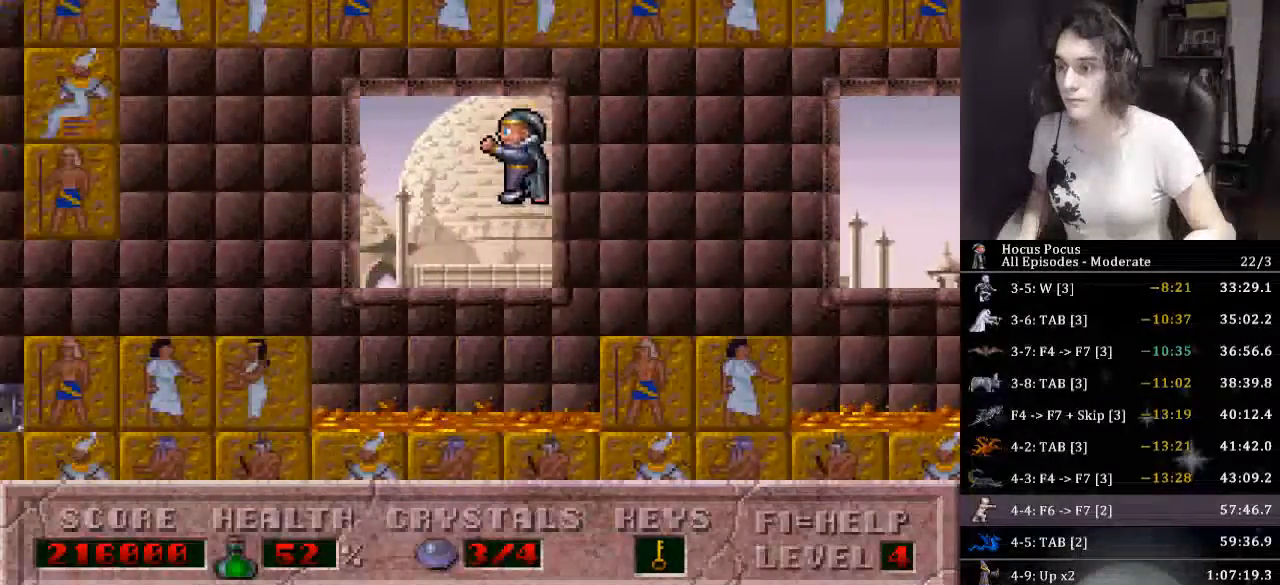
{"keys": ["left"], "events": []}
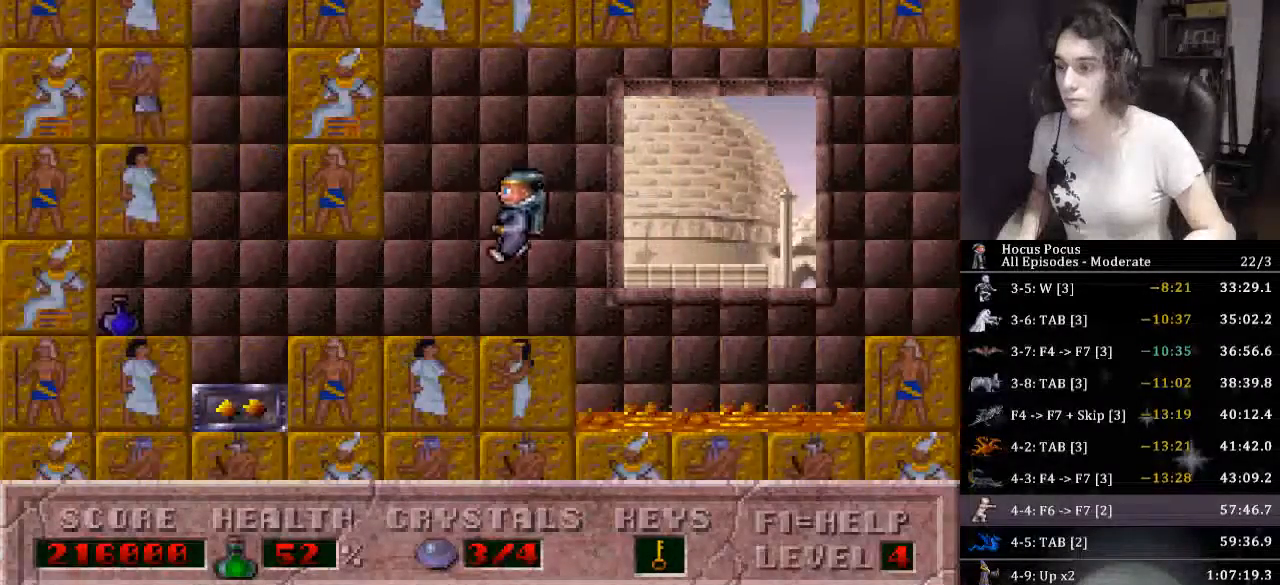
{"keys": ["up"], "events": [[366, "up", "down"], [433, "left", "up"]]}
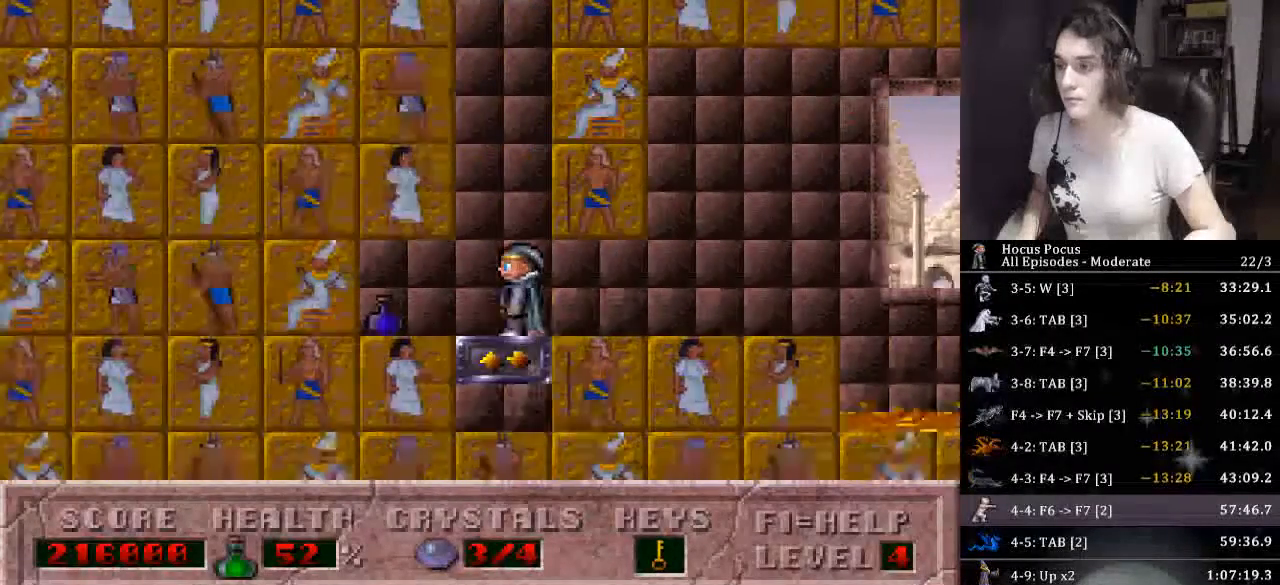
{"keys": ["right", "up"], "events": [[33, "right", "down"]]}
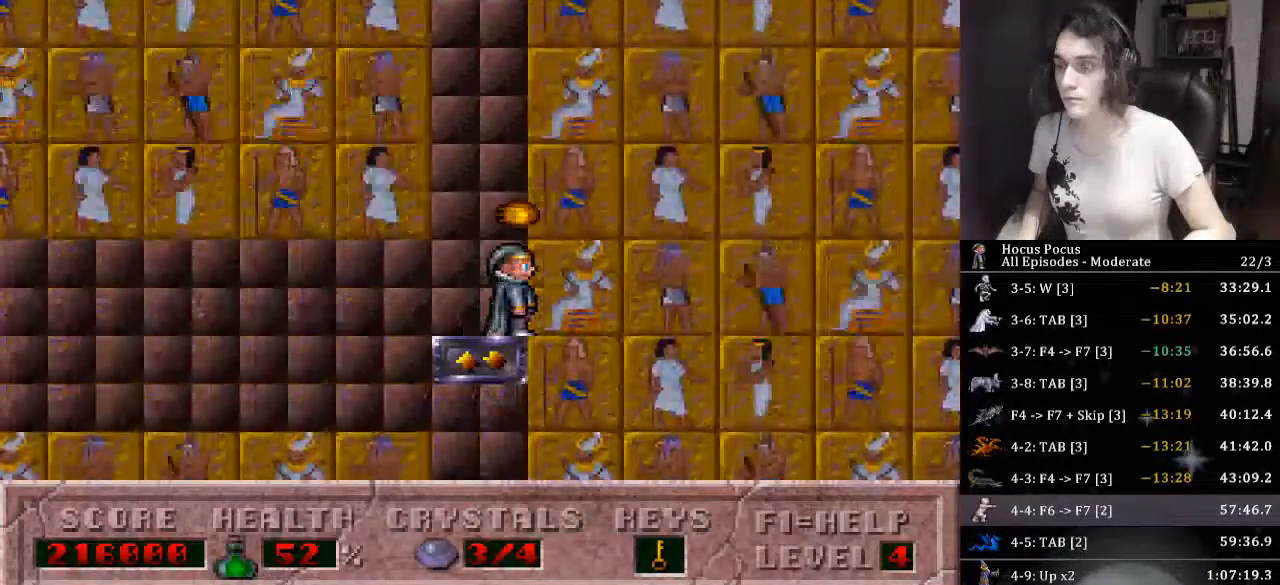
{"keys": ["right"], "events": [[500, "up", "up"]]}
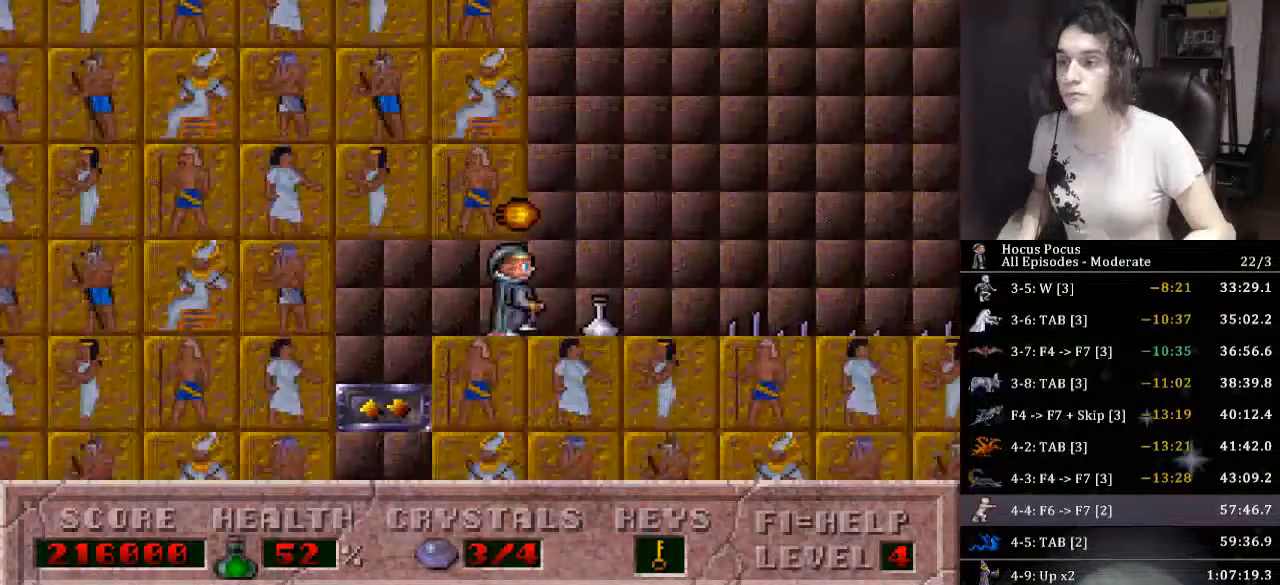
{"keys": ["right"], "events": [[233, "ctrl_l", "down"], [500, "ctrl_l", "up"]]}
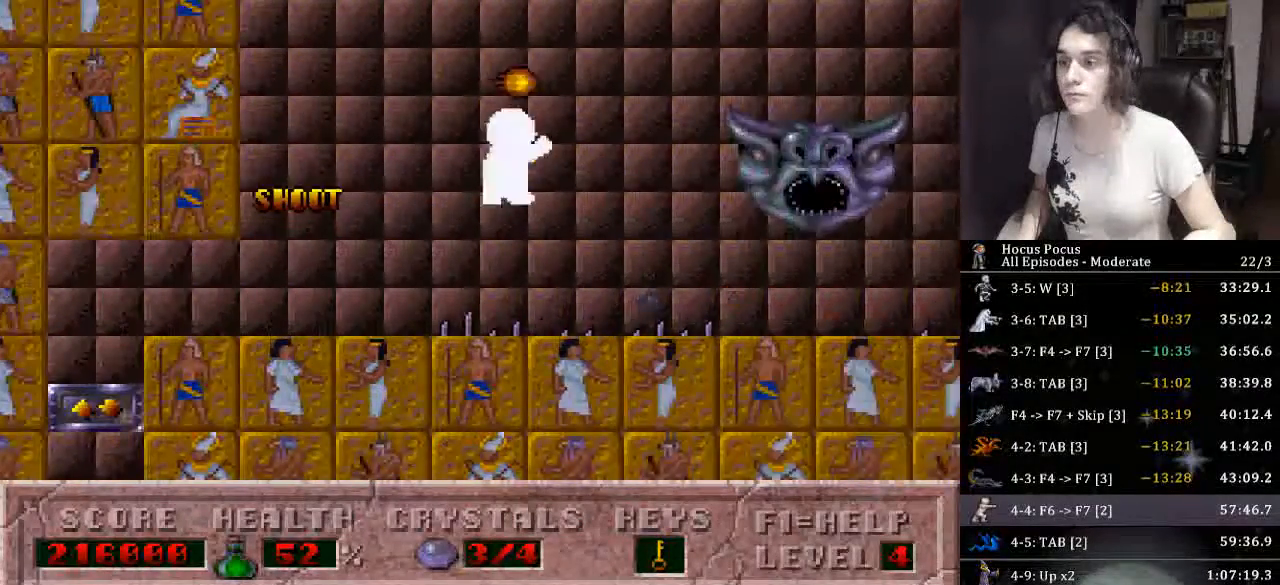
{"keys": ["right"], "events": []}
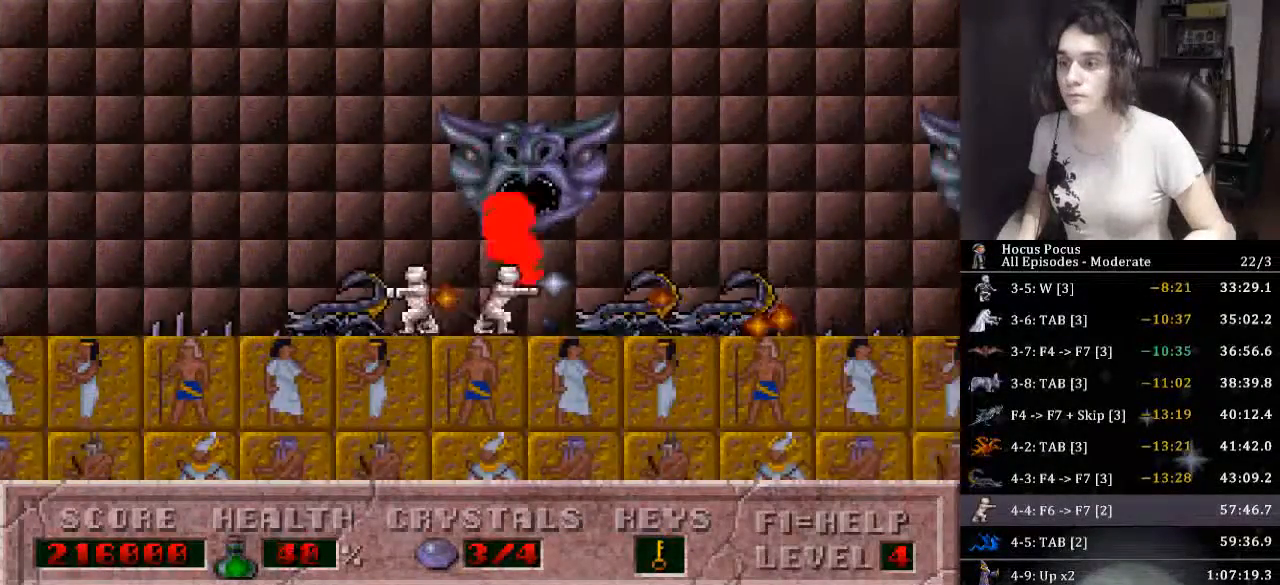
{"keys": ["right"], "events": [[66, "ctrl_l", "down"], [266, "ctrl_l", "up"]]}